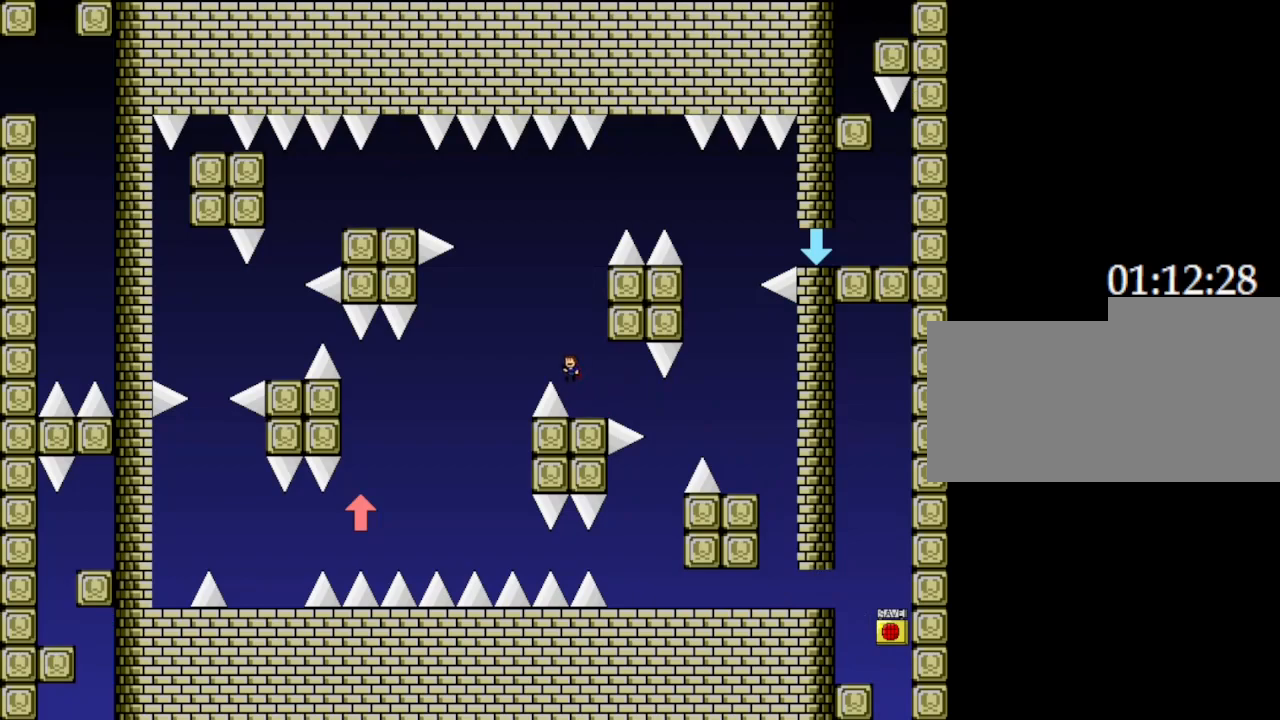
Gameplay with keyboard; each line is a JSON object with the keys held at the frame after it. "events" lists presses ("down") and releases ("up") of "down", "left", "r", "right", "up" and "z" between this image and that frame as [ms after this image, input, new state], when the widget could be followed in between. No other keys are recorded. Mouse input is not recorded. Not read: other_keys.
{"keys": ["left"], "events": []}
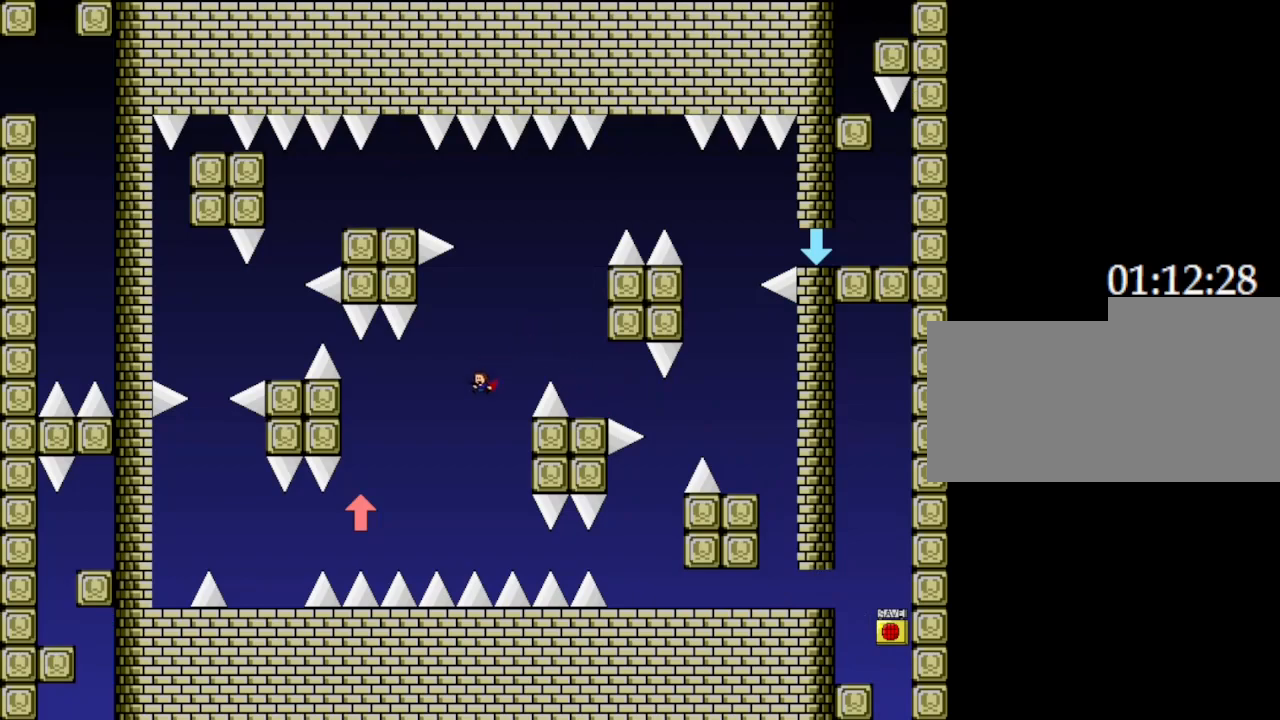
{"keys": ["left"], "events": []}
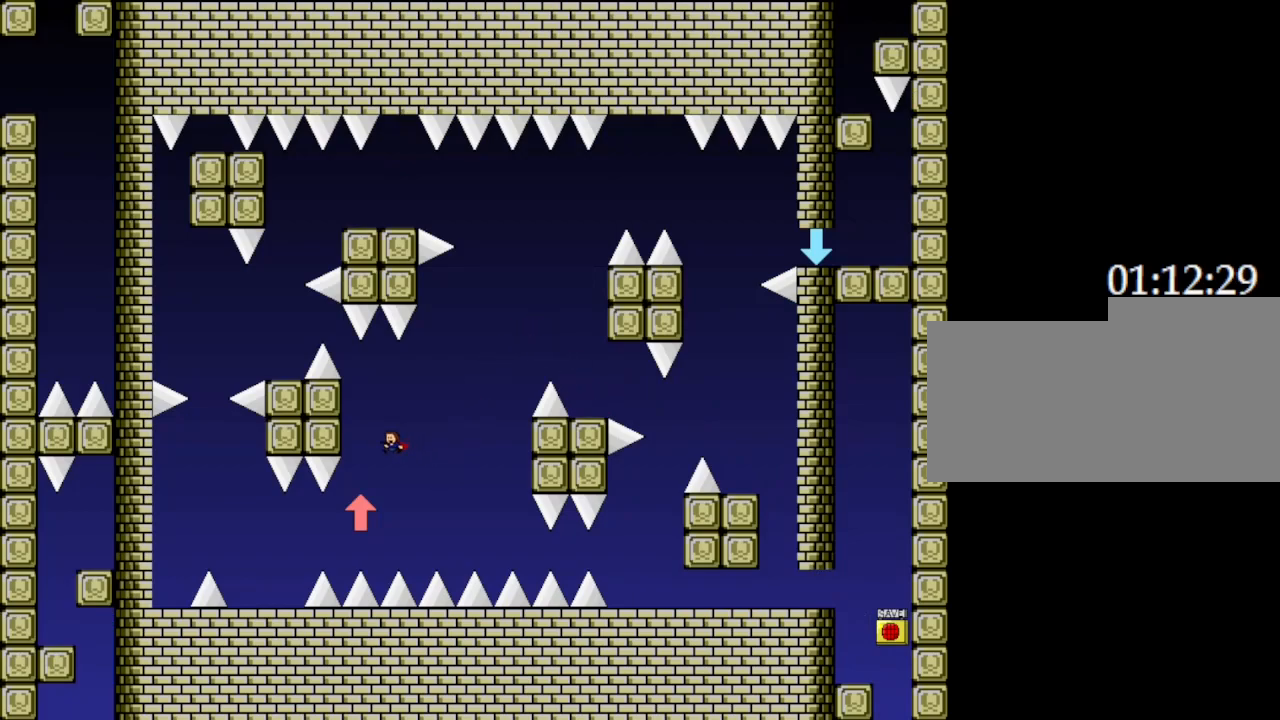
{"keys": ["left"], "events": []}
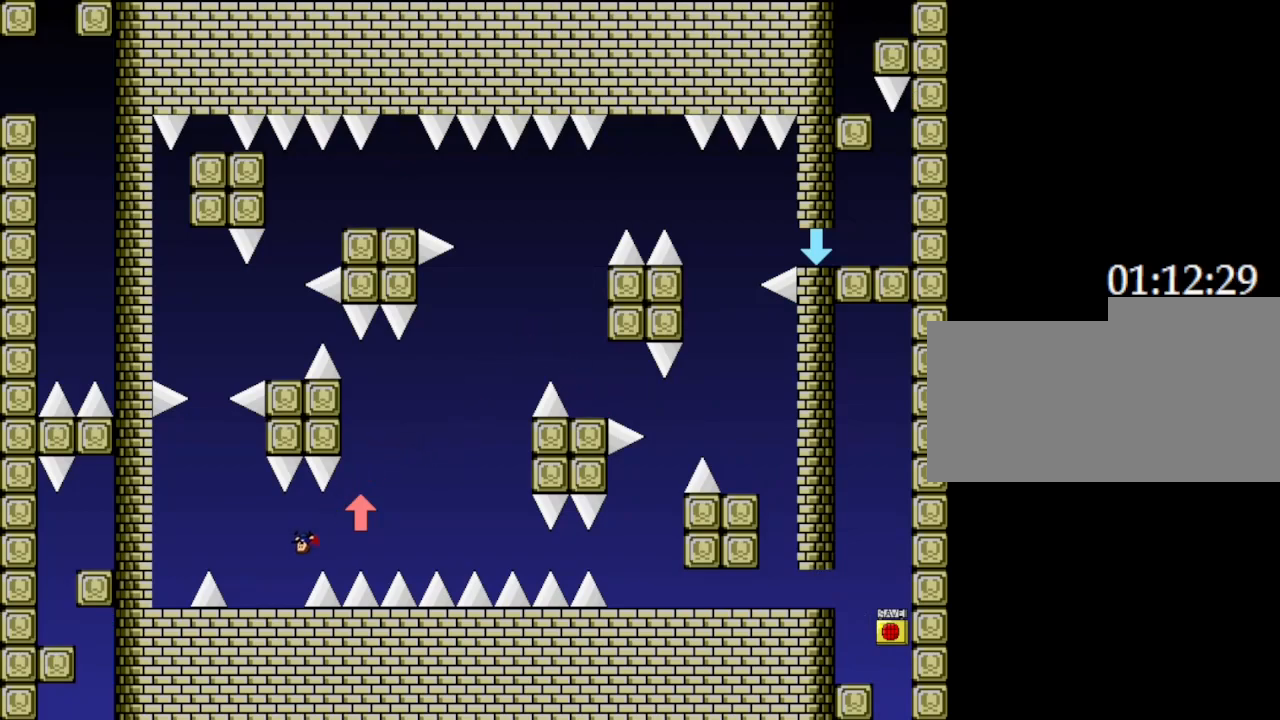
{"keys": ["left"], "events": []}
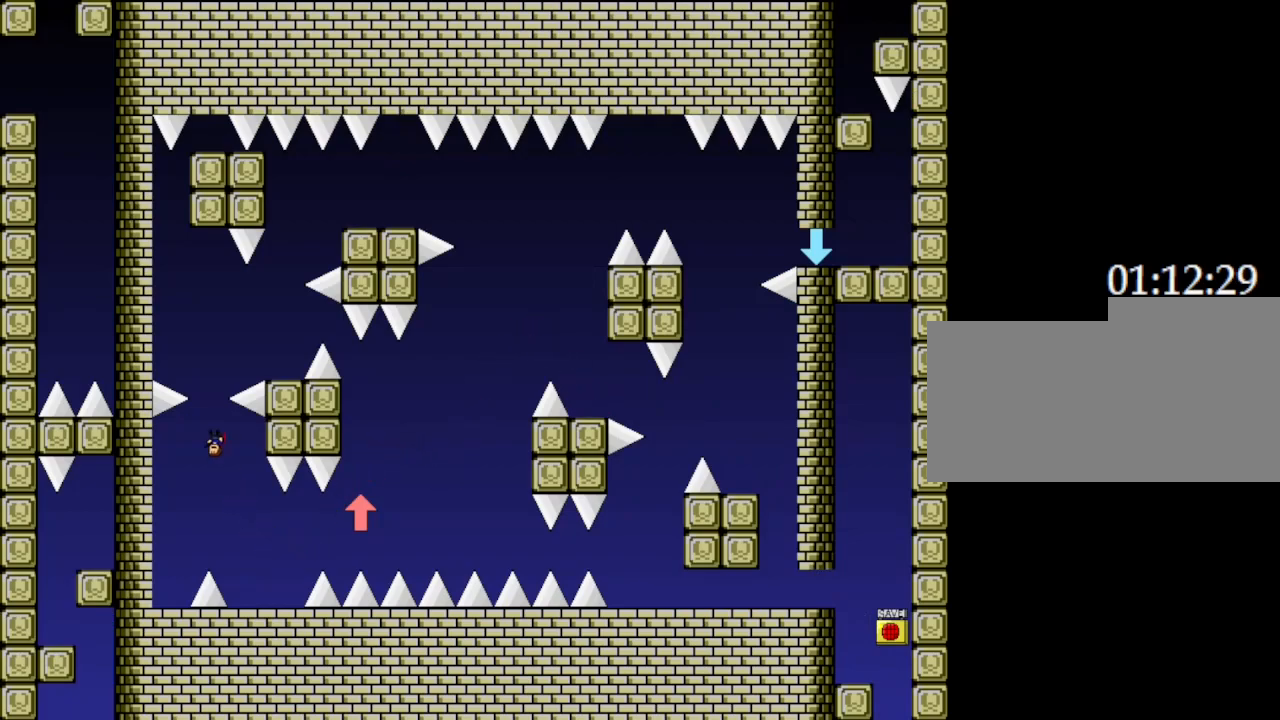
{"keys": ["right"], "events": [[17, "left", "up"], [433, "right", "down"]]}
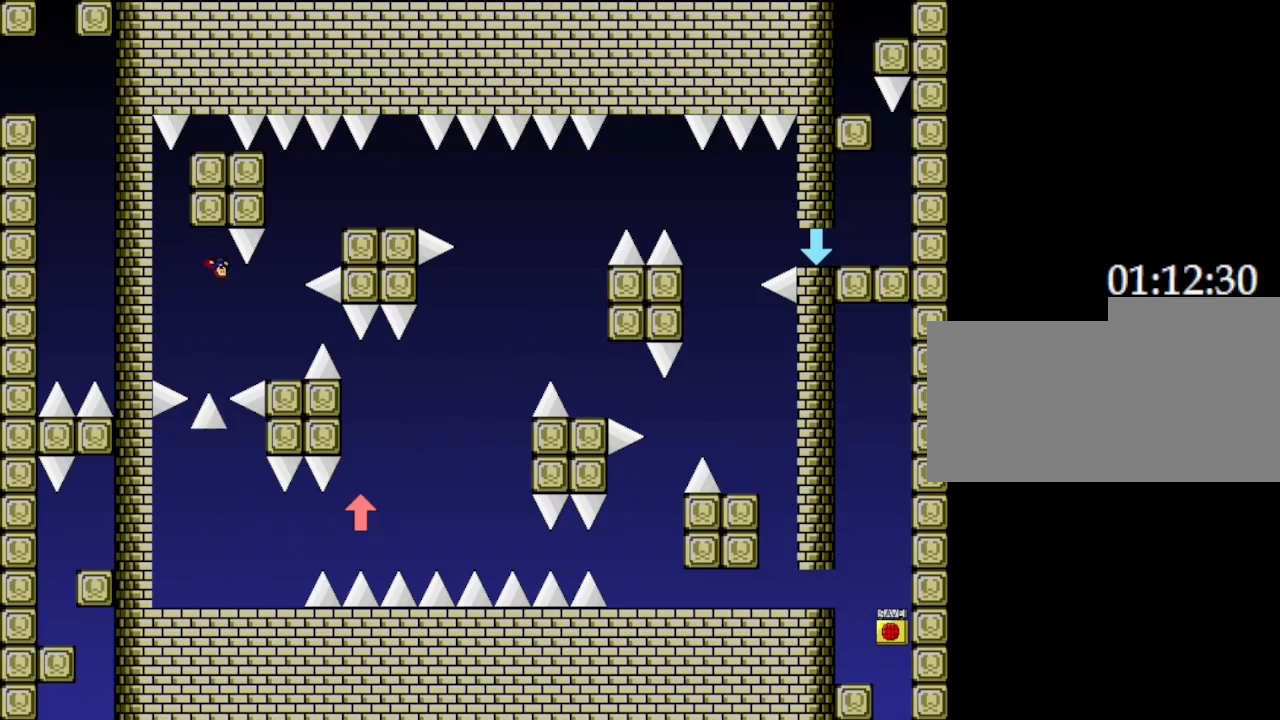
{"keys": ["right"], "events": []}
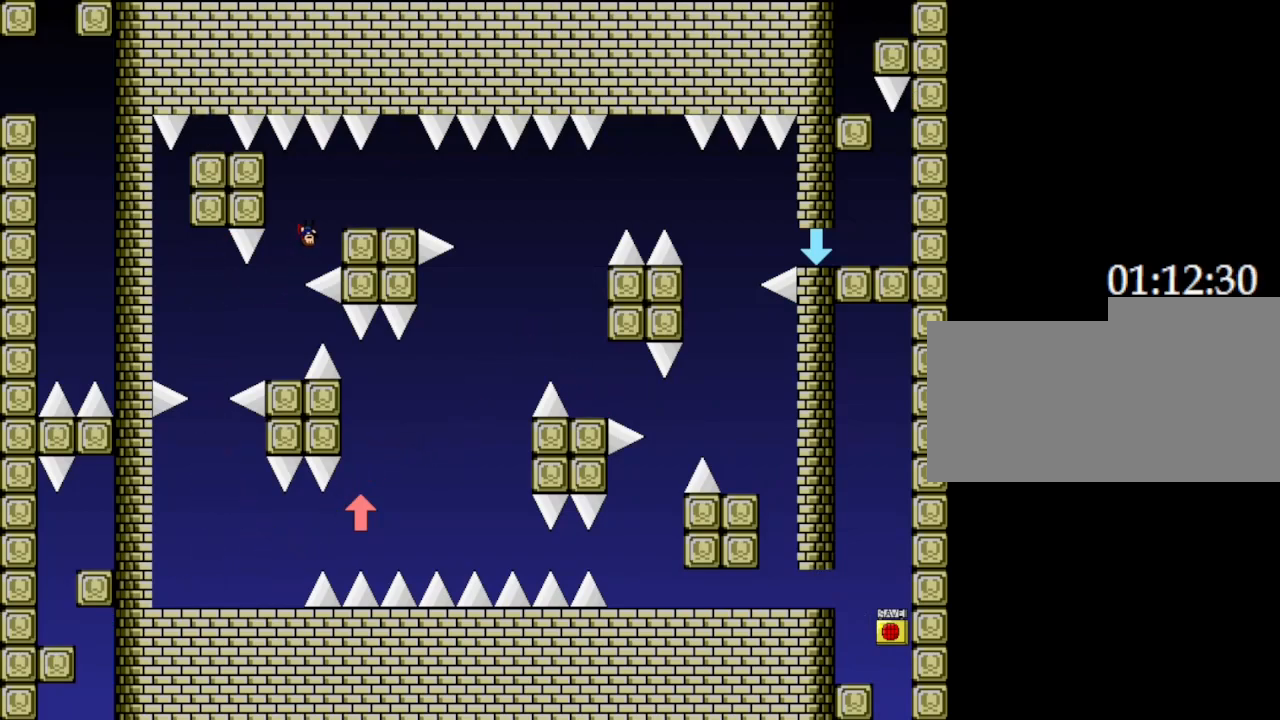
{"keys": ["right"], "events": []}
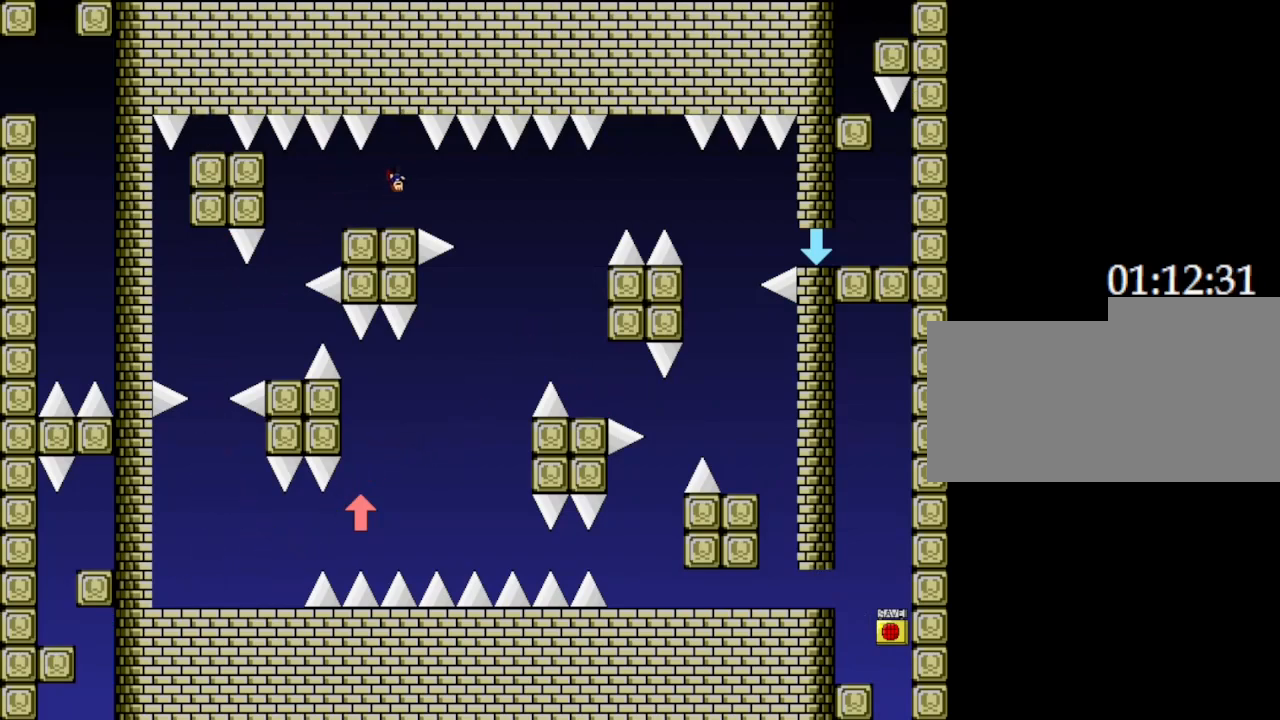
{"keys": ["right"], "events": [[17, "right", "up"], [233, "right", "down"]]}
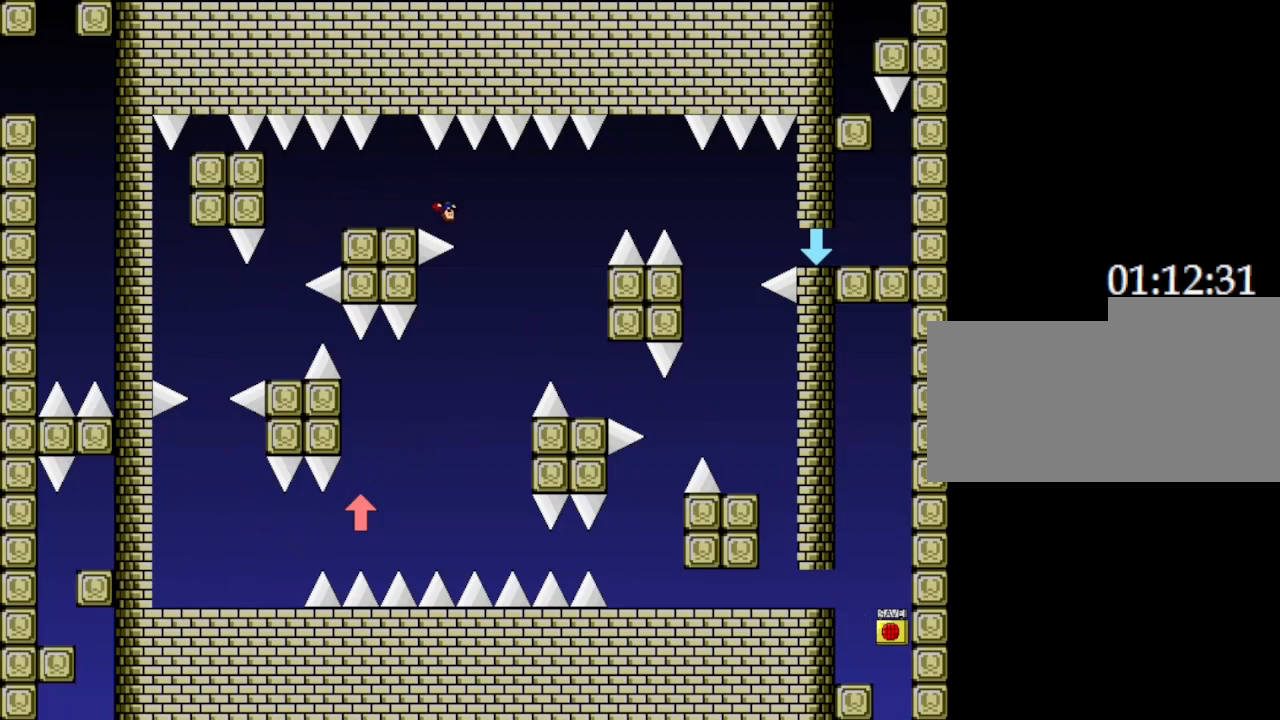
{"keys": ["right"], "events": []}
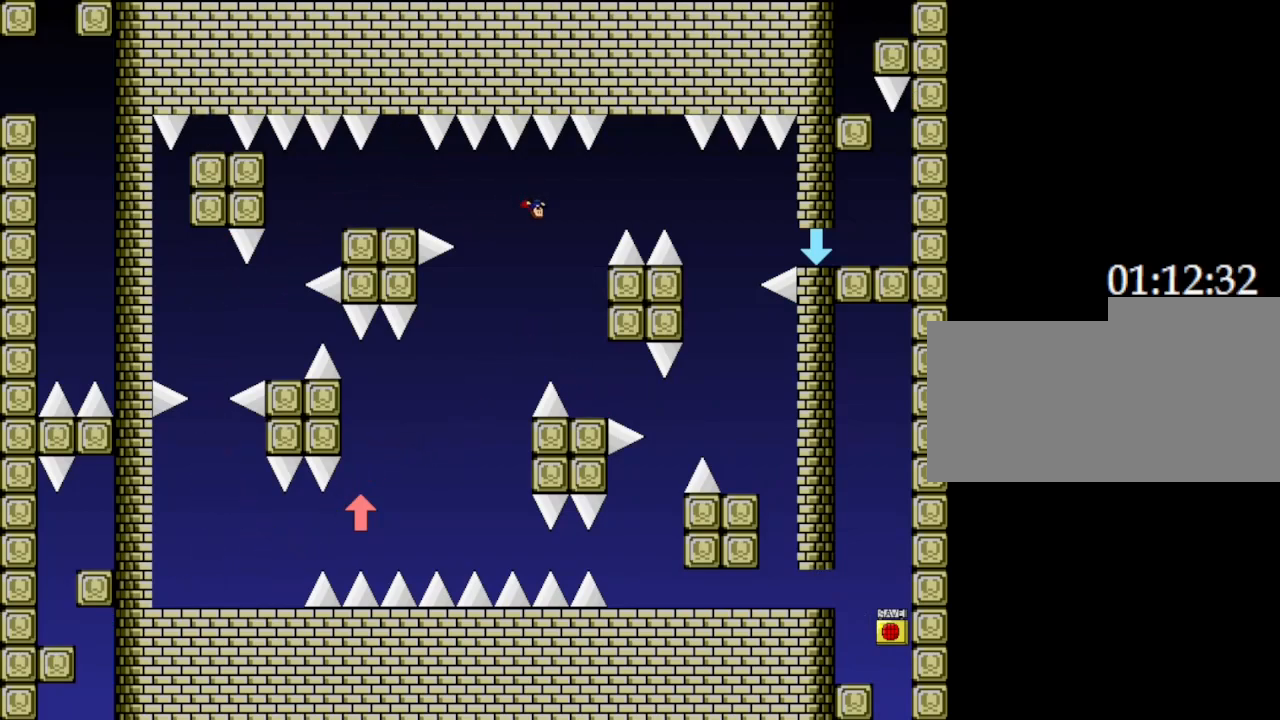
{"keys": [], "events": [[467, "right", "up"]]}
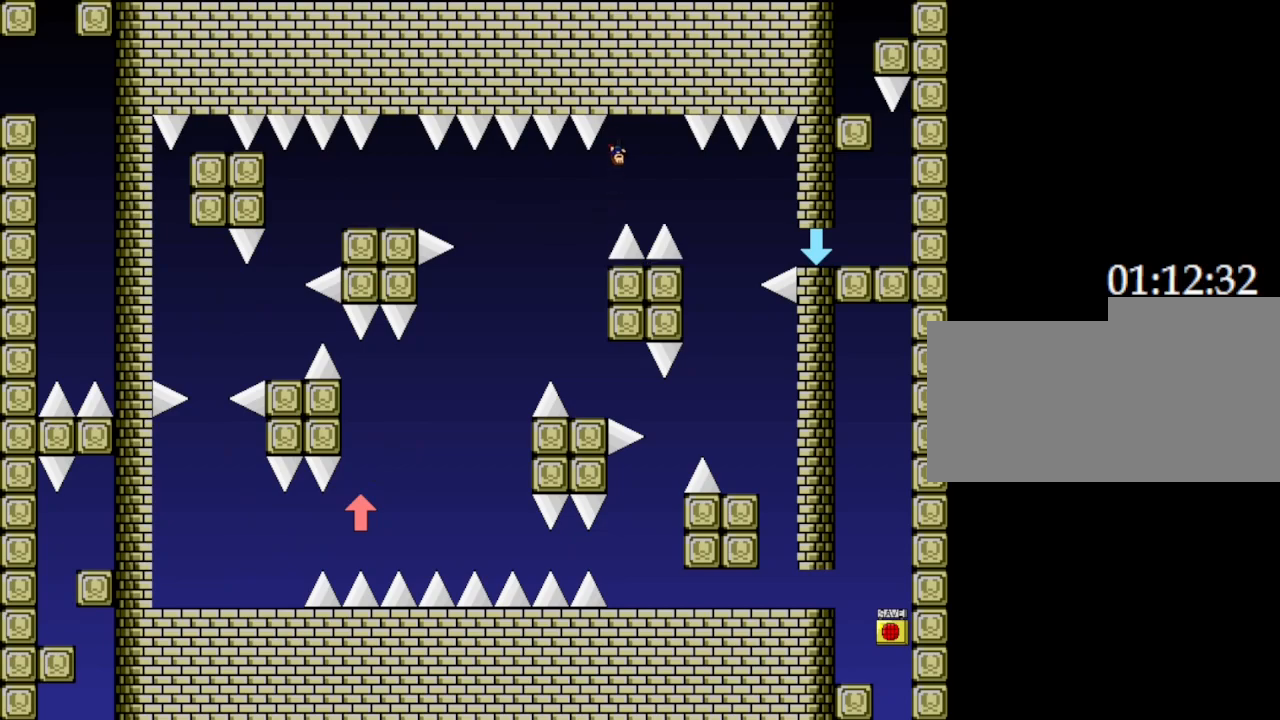
{"keys": ["right"], "events": [[117, "left", "down"], [333, "right", "down"], [367, "left", "up"]]}
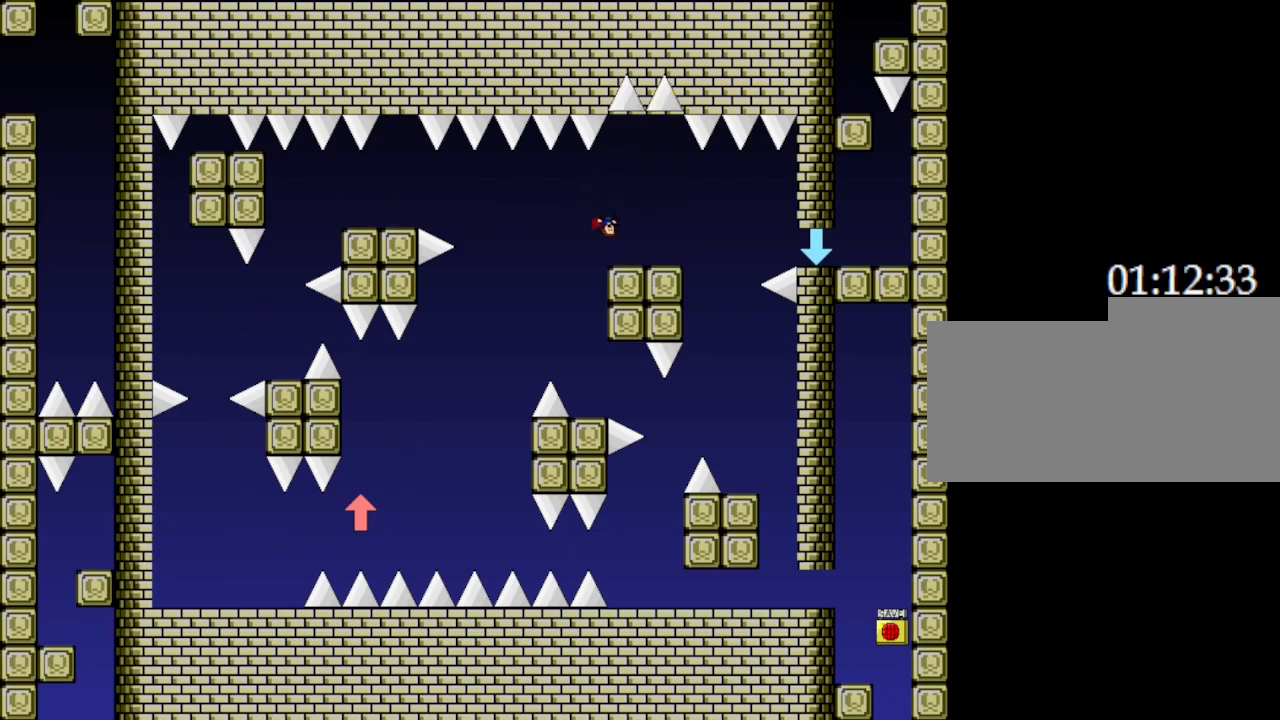
{"keys": ["right"], "events": [[267, "right", "up"], [483, "right", "down"]]}
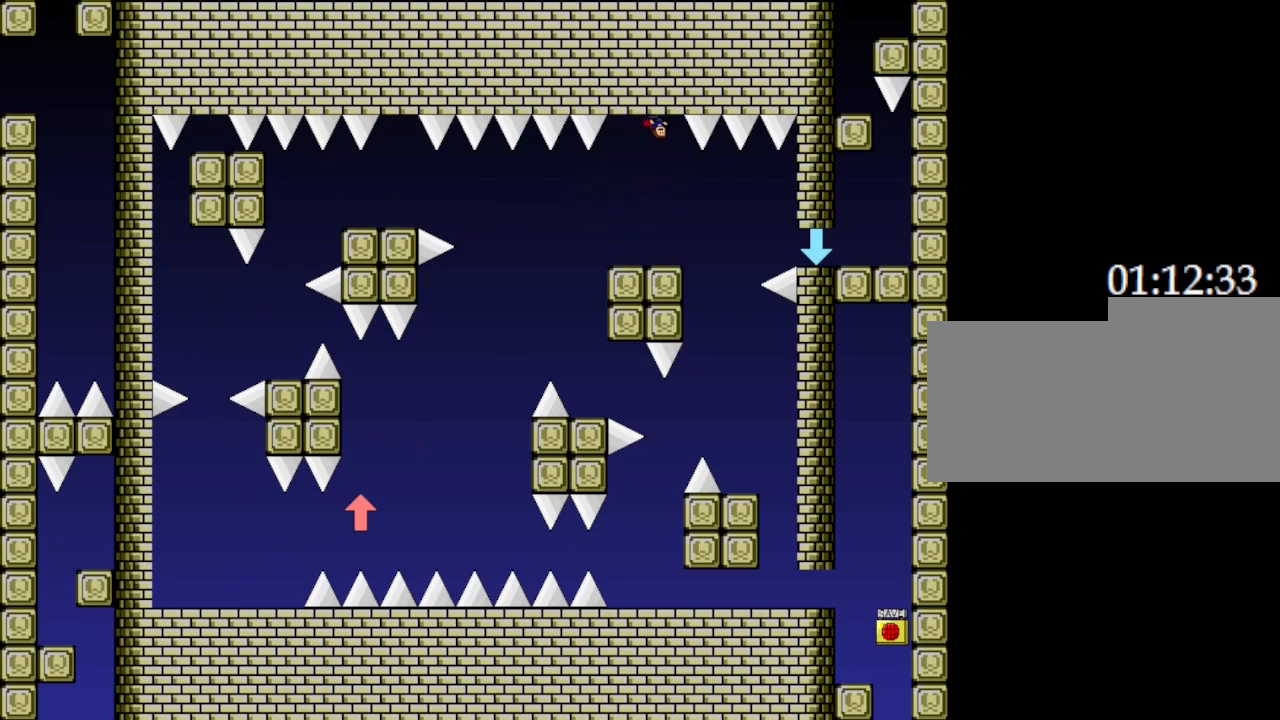
{"keys": ["right"], "events": []}
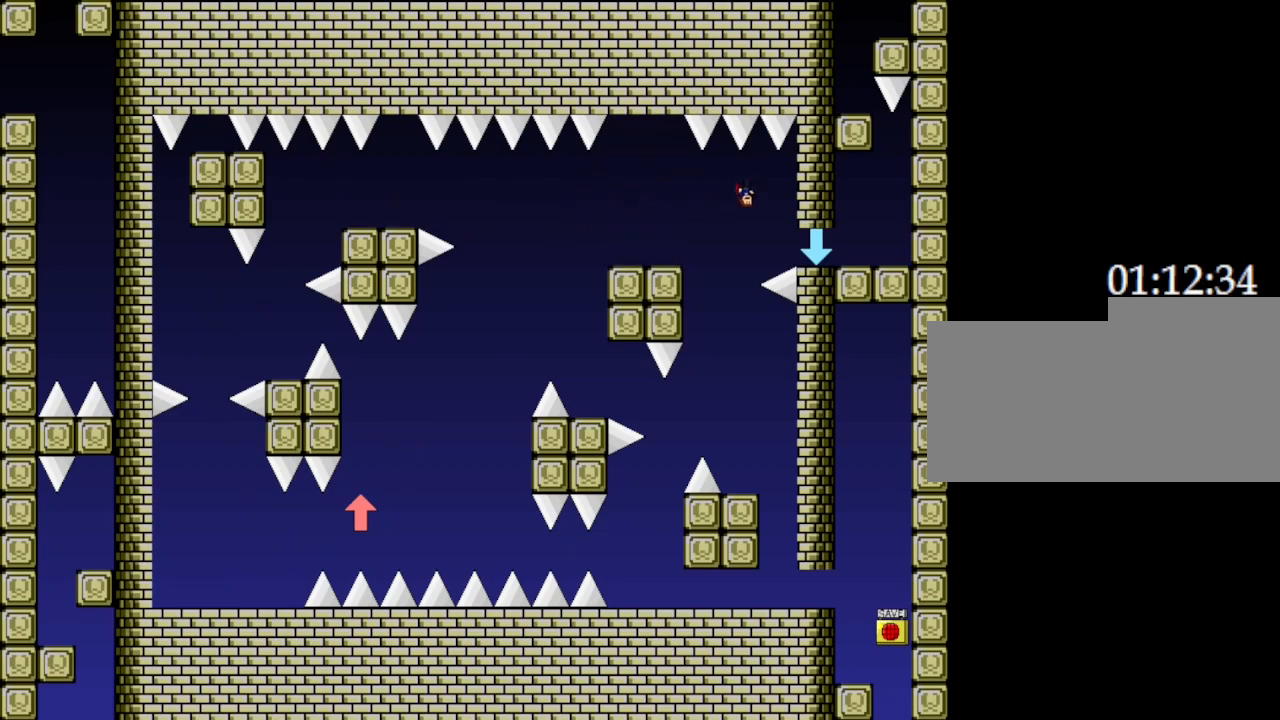
{"keys": ["right"], "events": []}
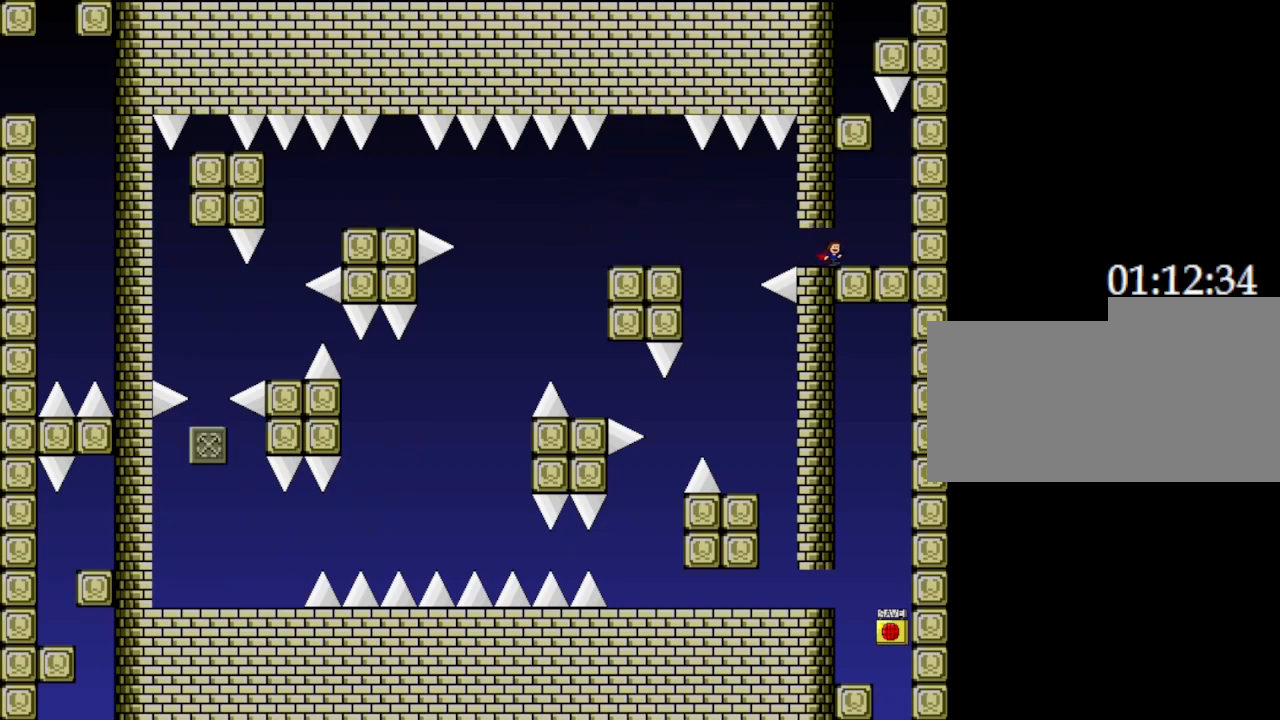
{"keys": [], "events": [[67, "right", "up"], [83, "left", "down"], [317, "left", "up"]]}
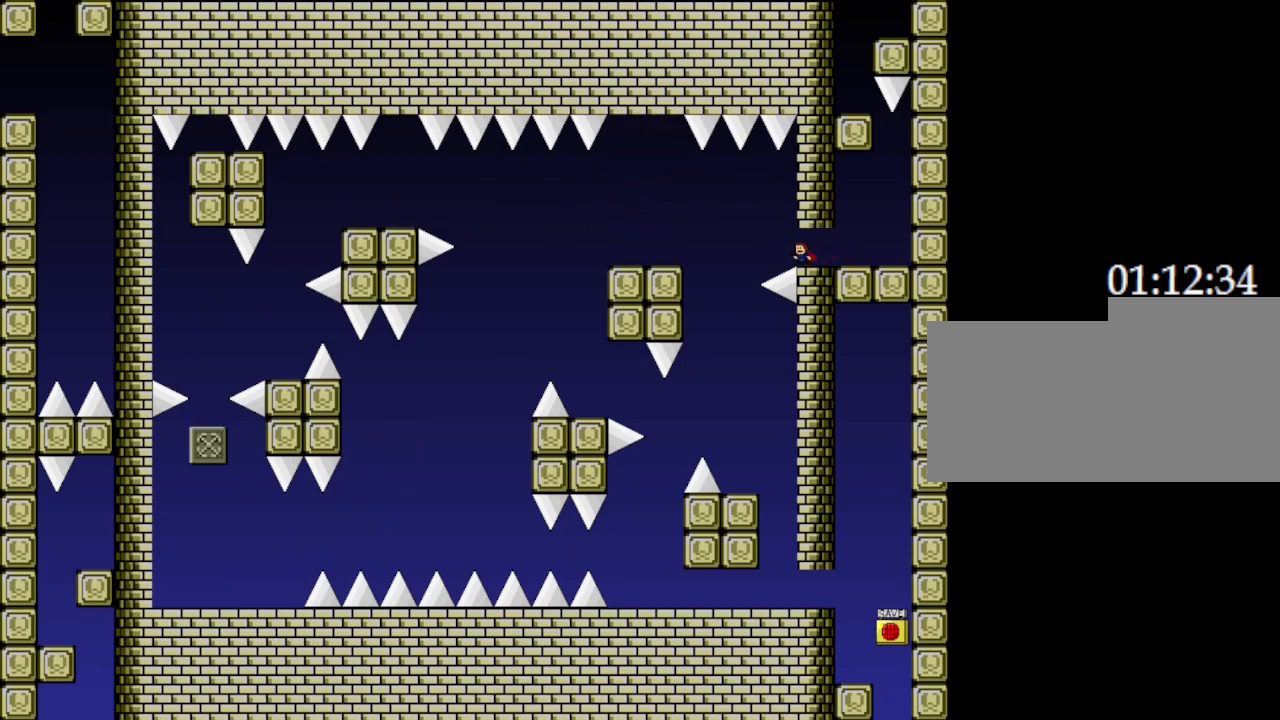
{"keys": ["left"], "events": [[133, "left", "down"]]}
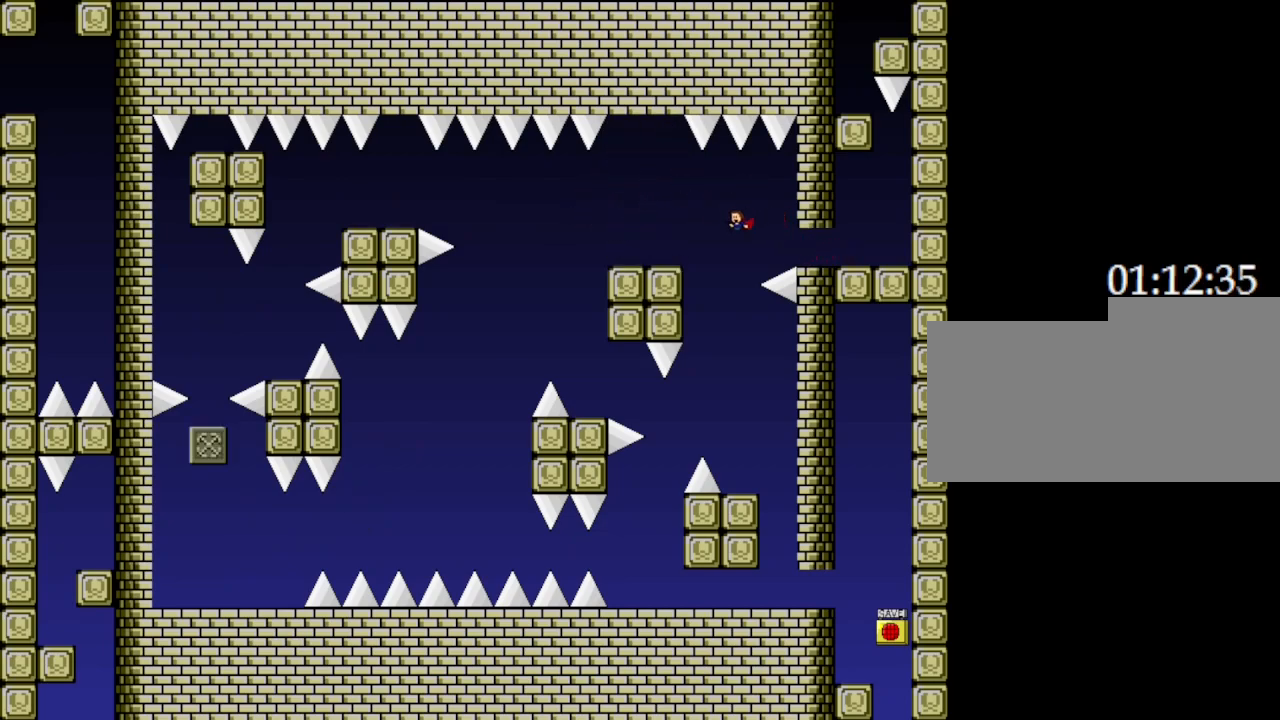
{"keys": ["left"], "events": []}
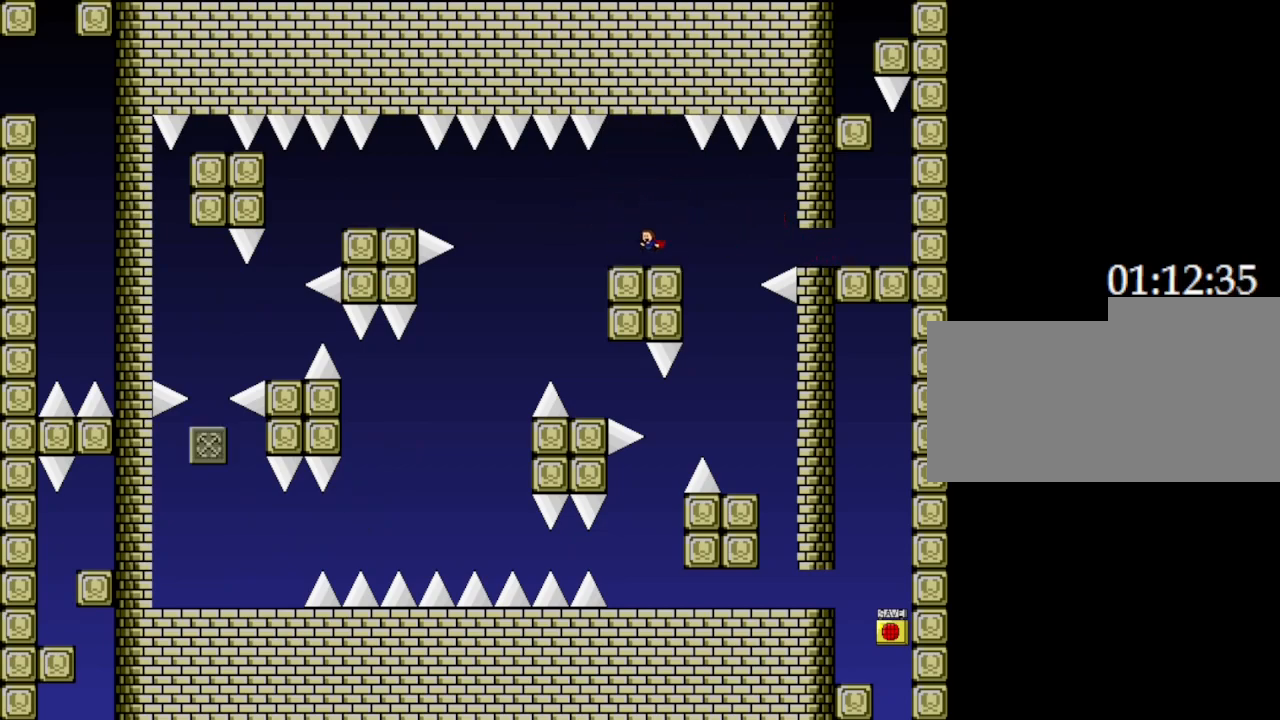
{"keys": ["left"], "events": [[183, "left", "up"], [450, "left", "down"]]}
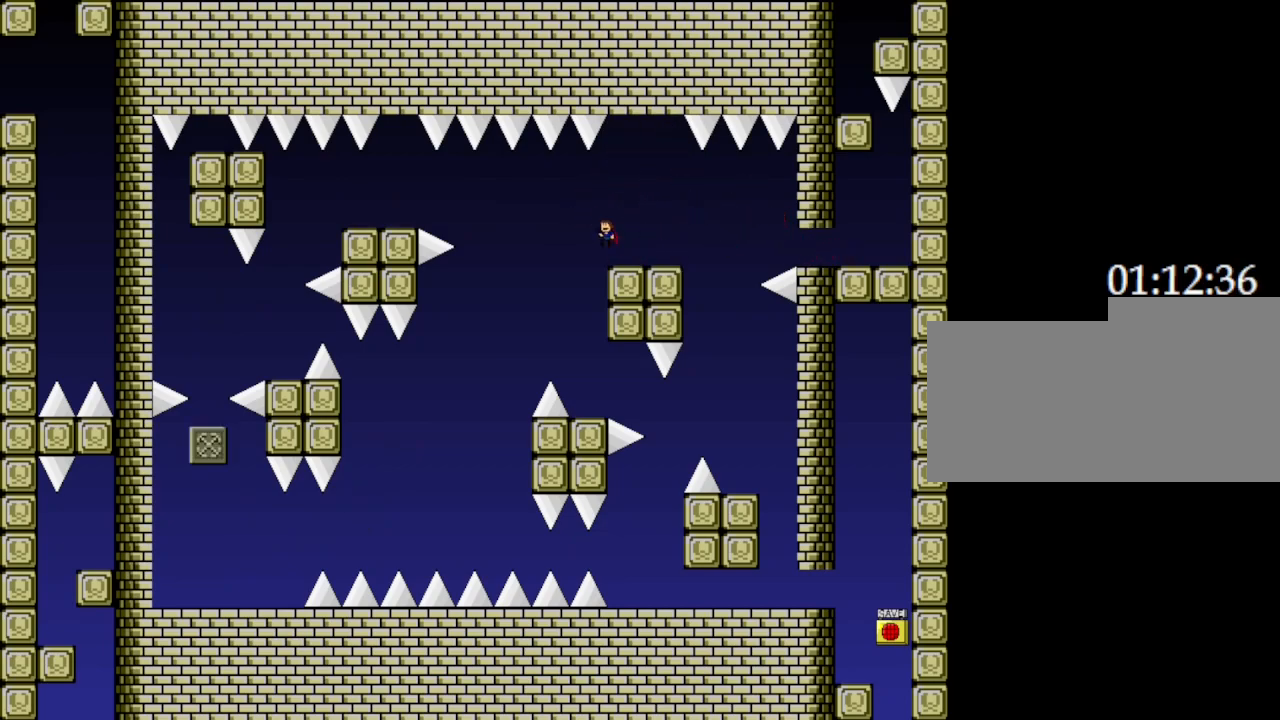
{"keys": ["left"], "events": []}
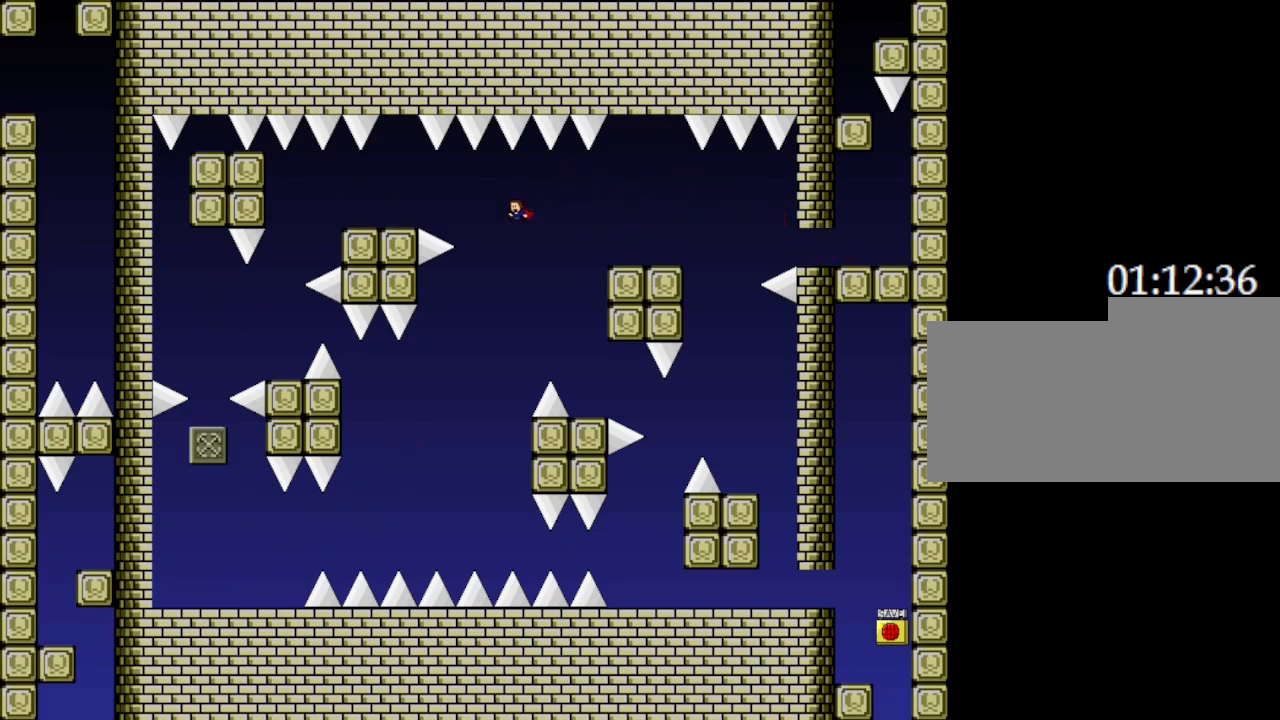
{"keys": ["left"], "events": []}
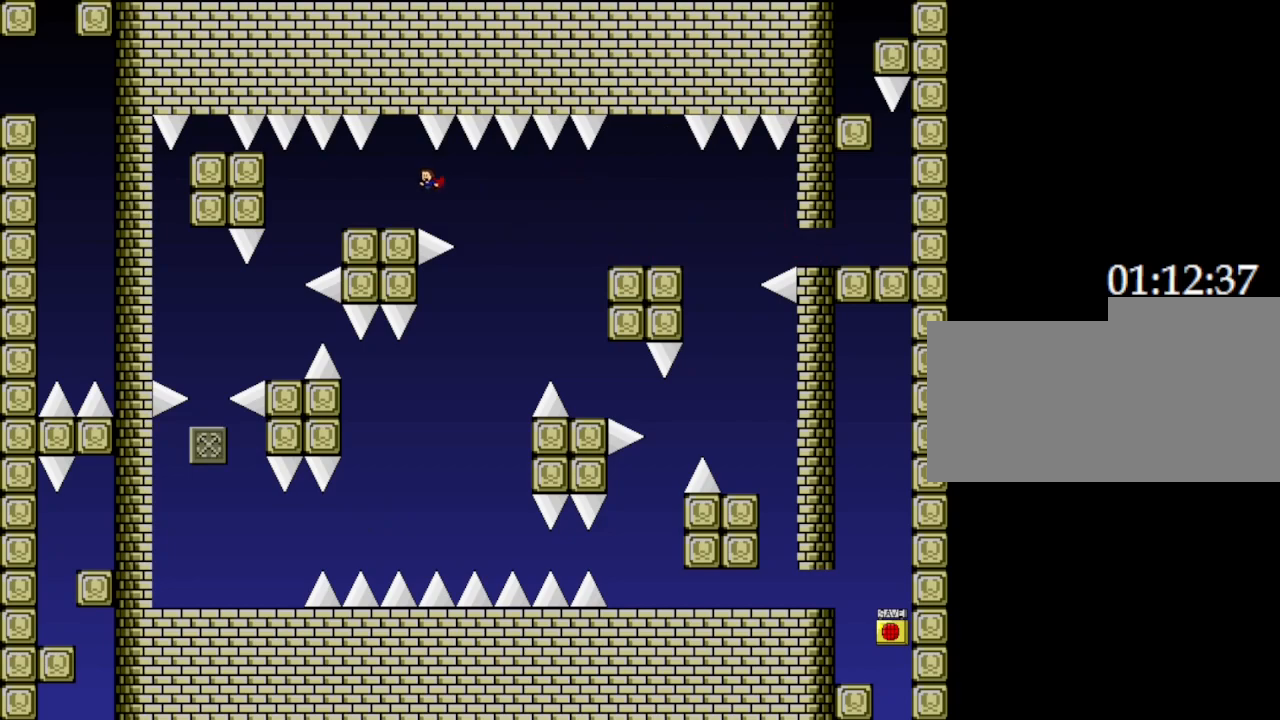
{"keys": ["left"], "events": []}
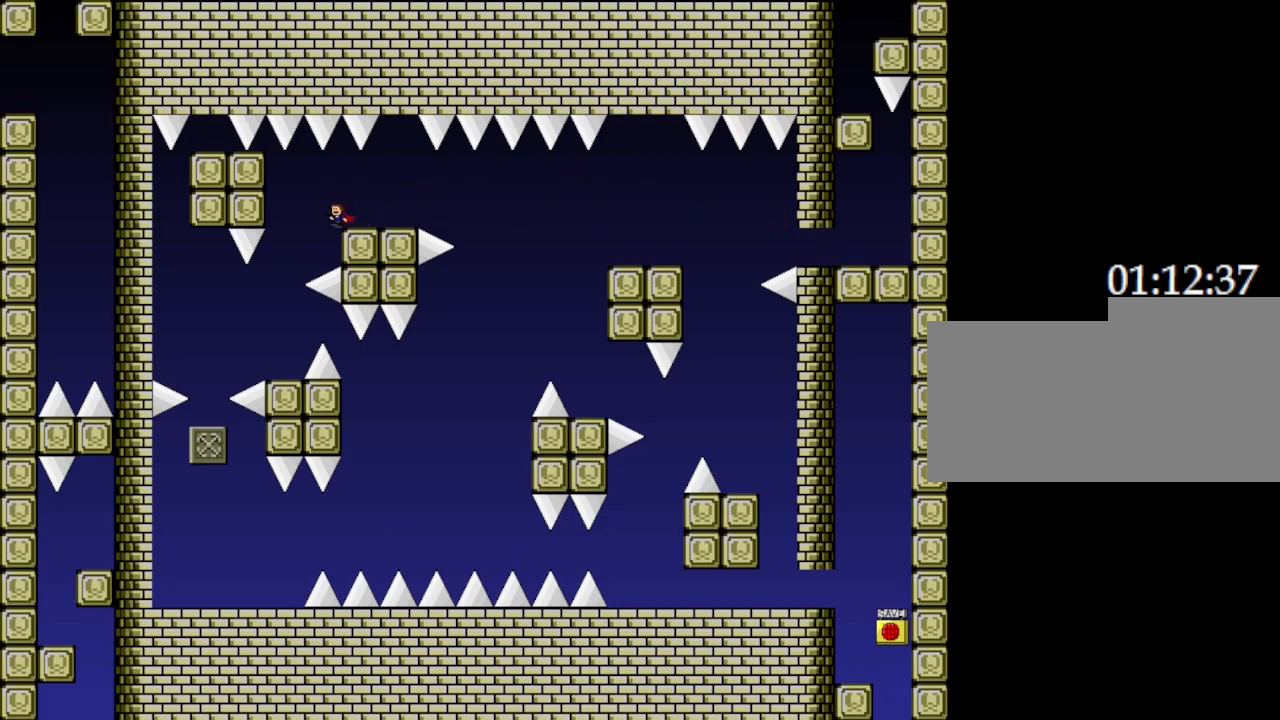
{"keys": ["right"], "events": [[317, "left", "up"], [383, "right", "down"]]}
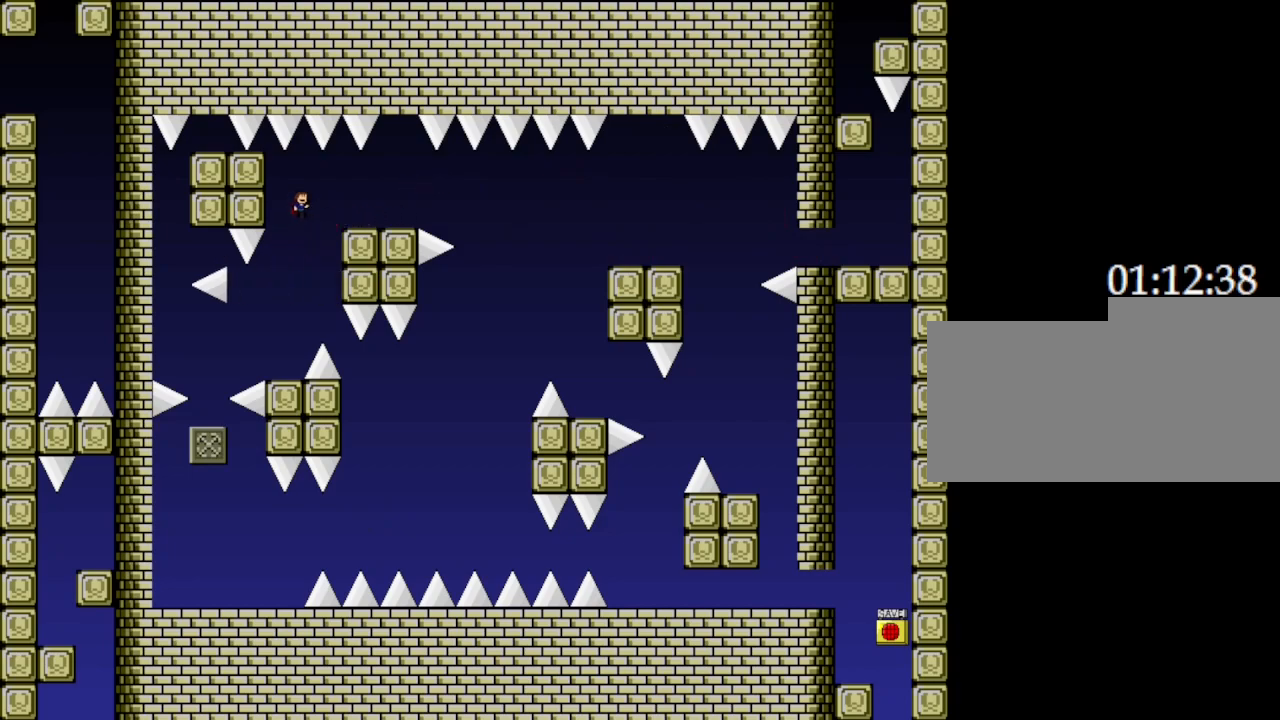
{"keys": ["left"], "events": [[17, "right", "up"], [367, "left", "down"]]}
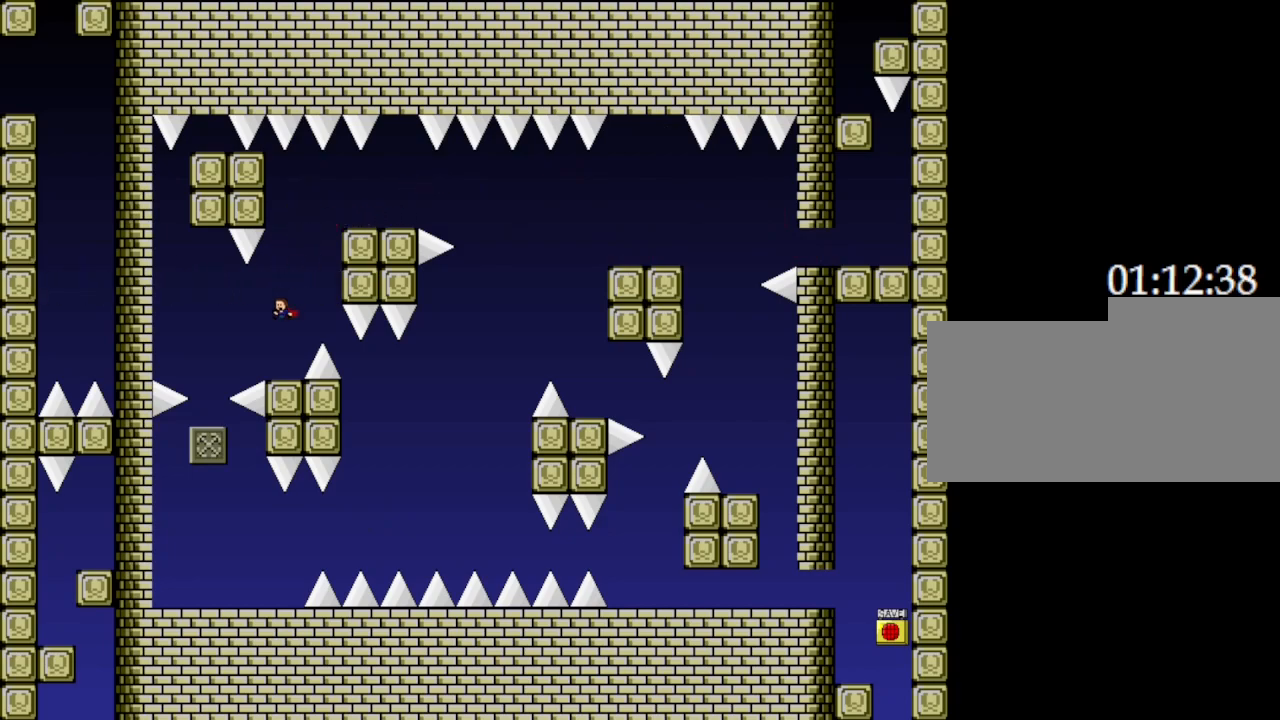
{"keys": ["left"], "events": [[17, "left", "up"], [250, "left", "down"]]}
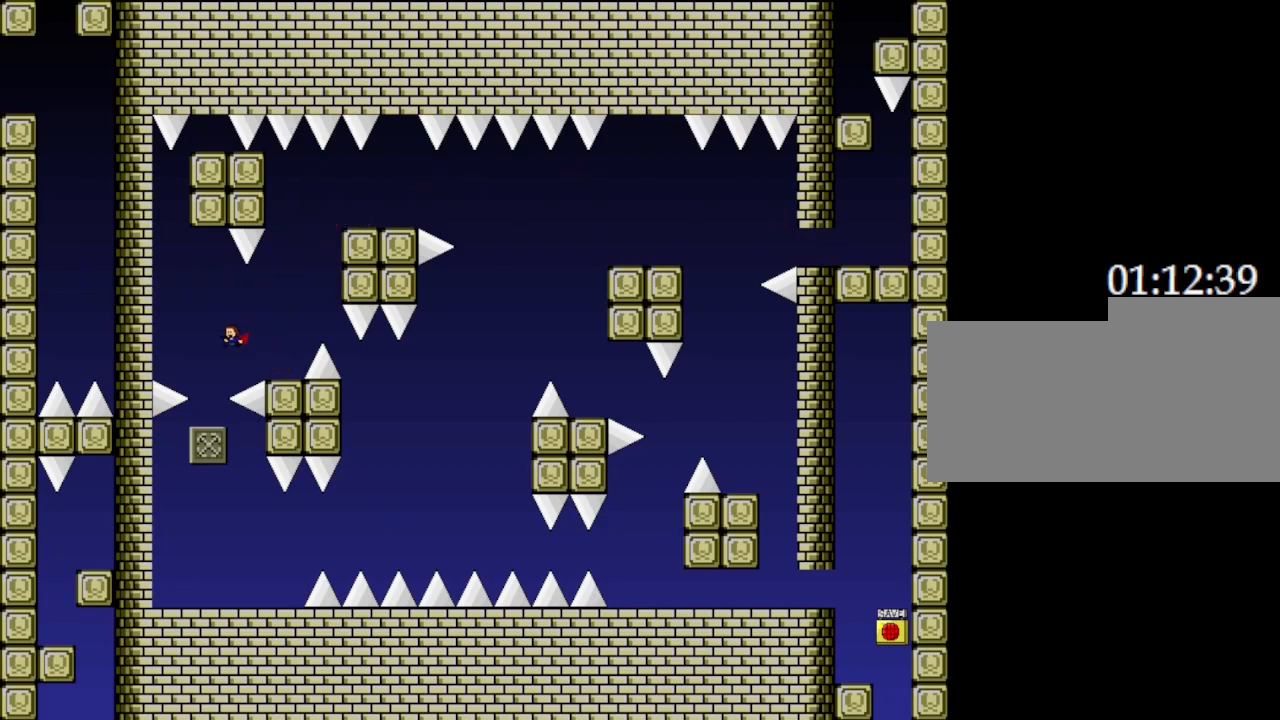
{"keys": ["right"], "events": [[117, "left", "up"], [433, "right", "down"]]}
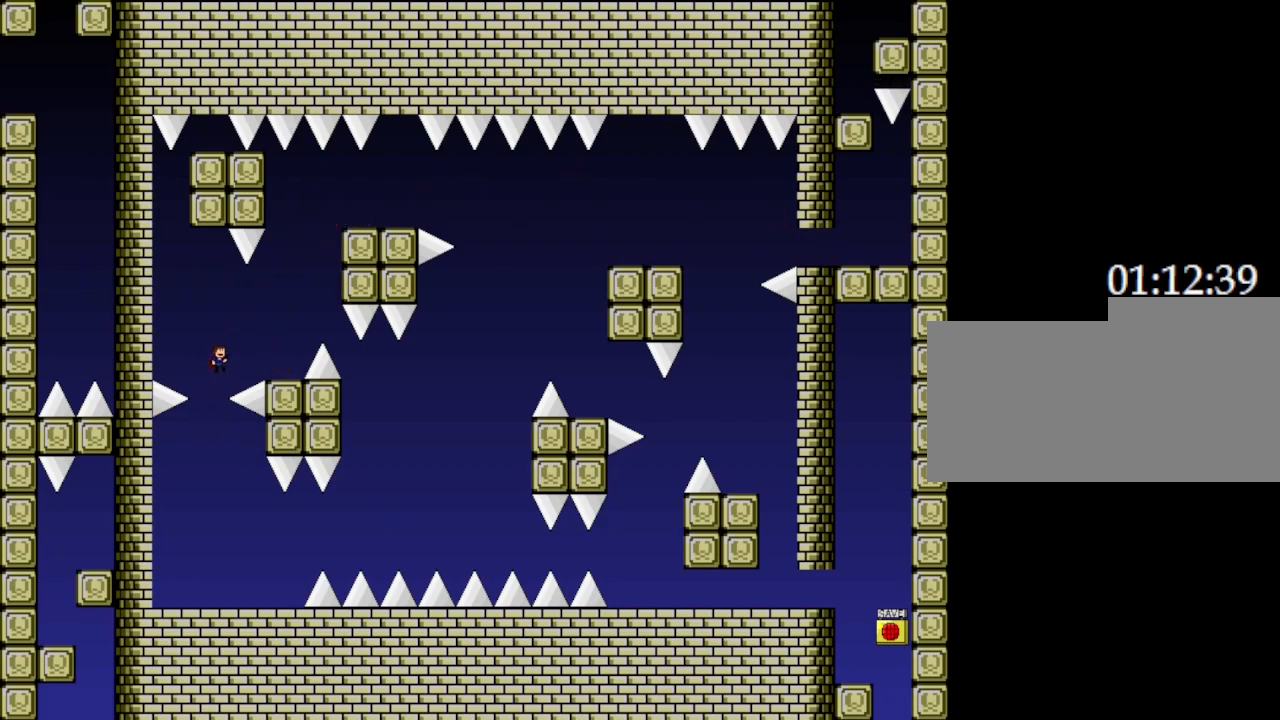
{"keys": ["right"], "events": [[333, "right", "up"], [500, "right", "down"]]}
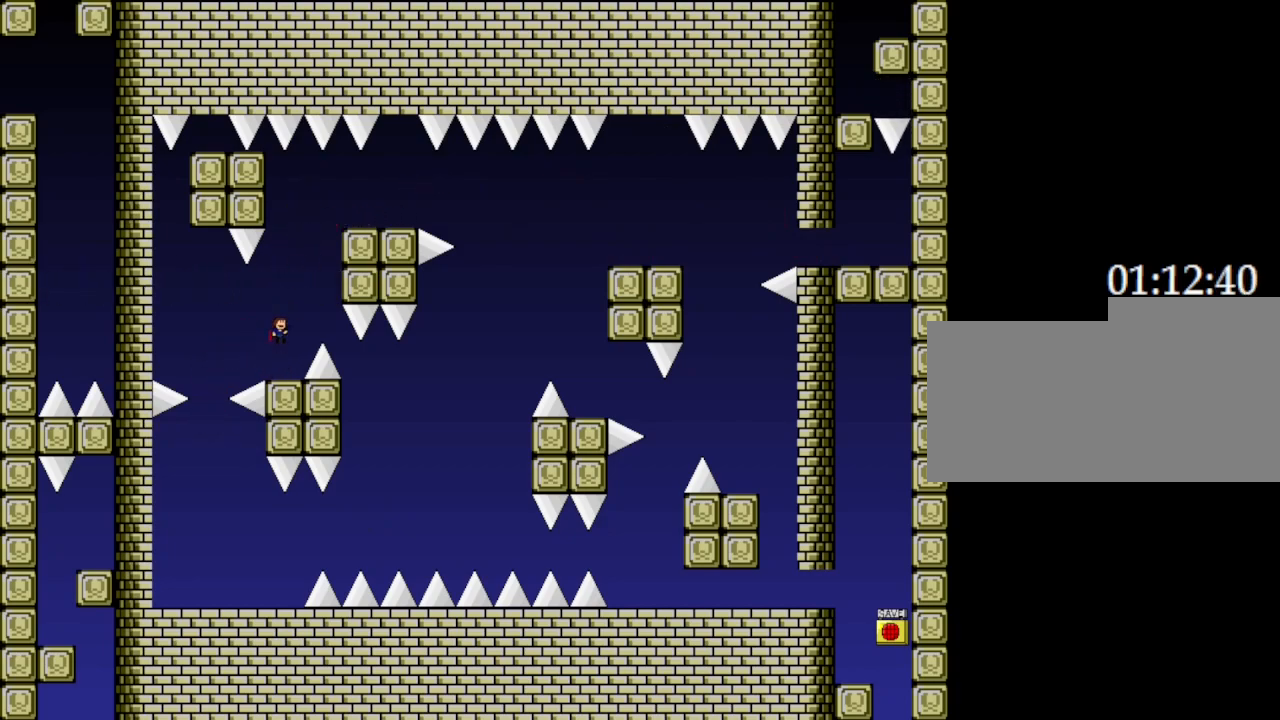
{"keys": ["right"], "events": [[200, "right", "up"], [317, "right", "down"]]}
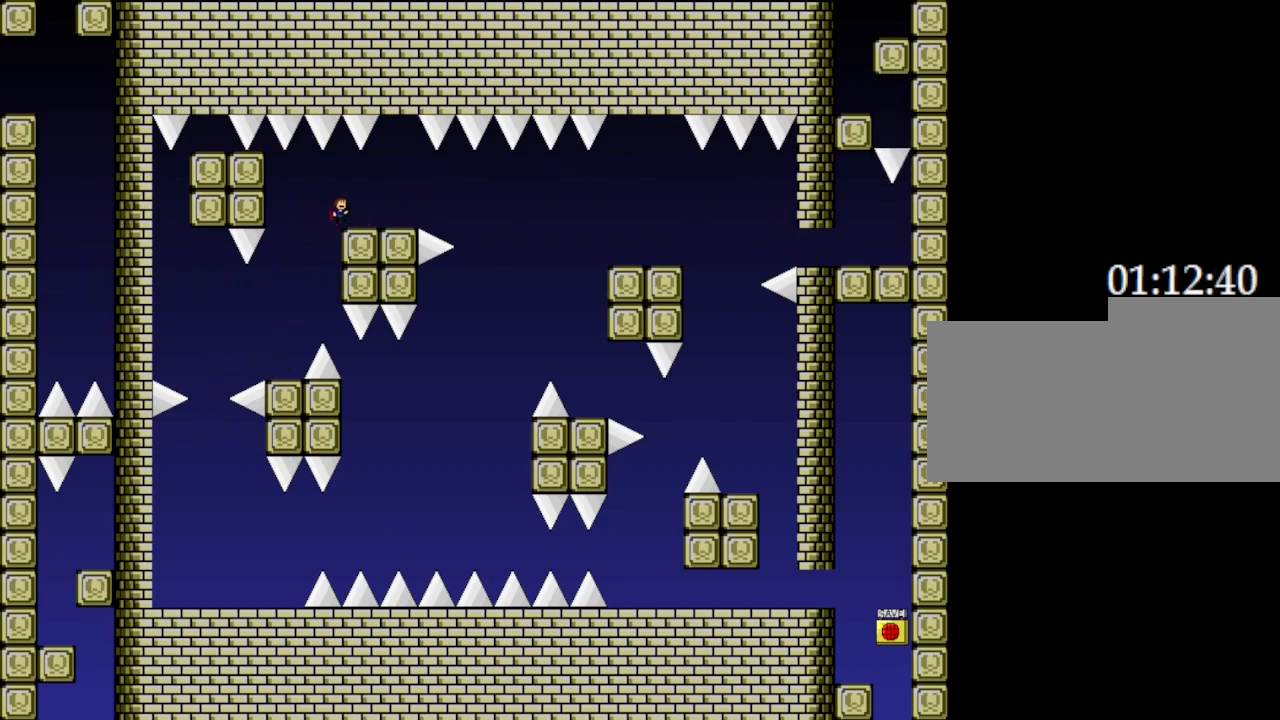
{"keys": [], "events": [[350, "right", "up"]]}
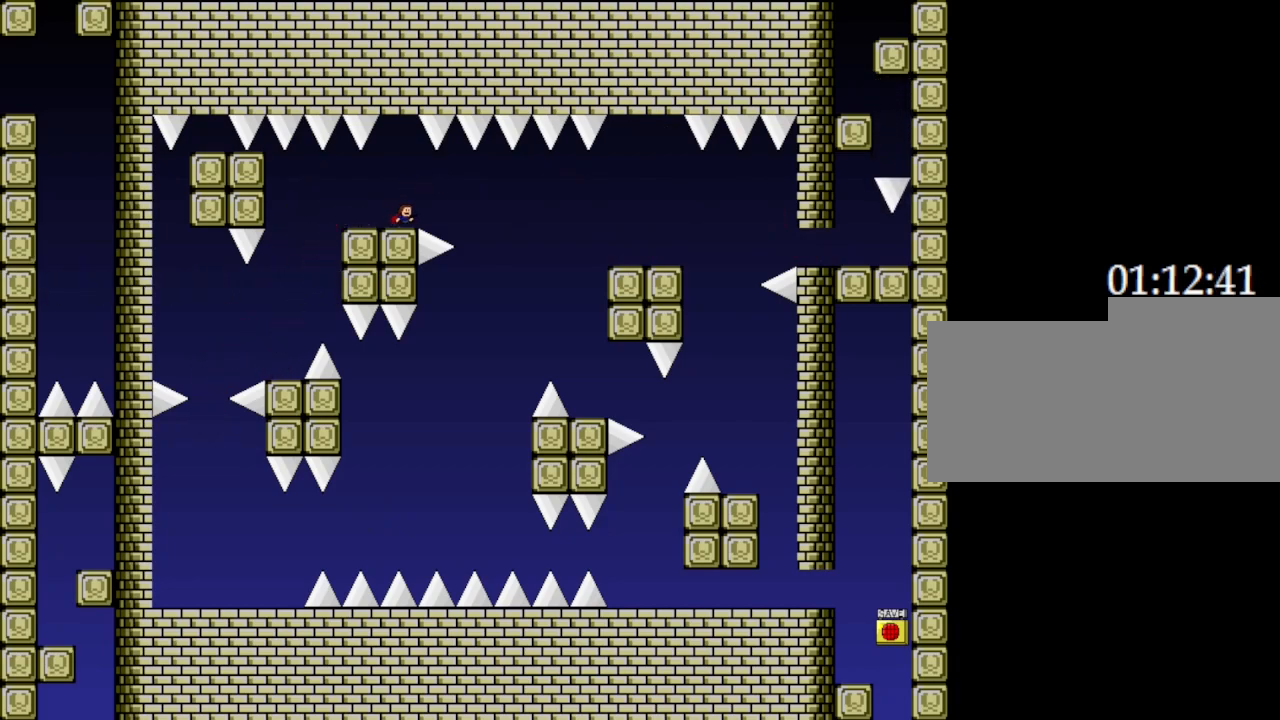
{"keys": ["right"], "events": [[150, "right", "down"]]}
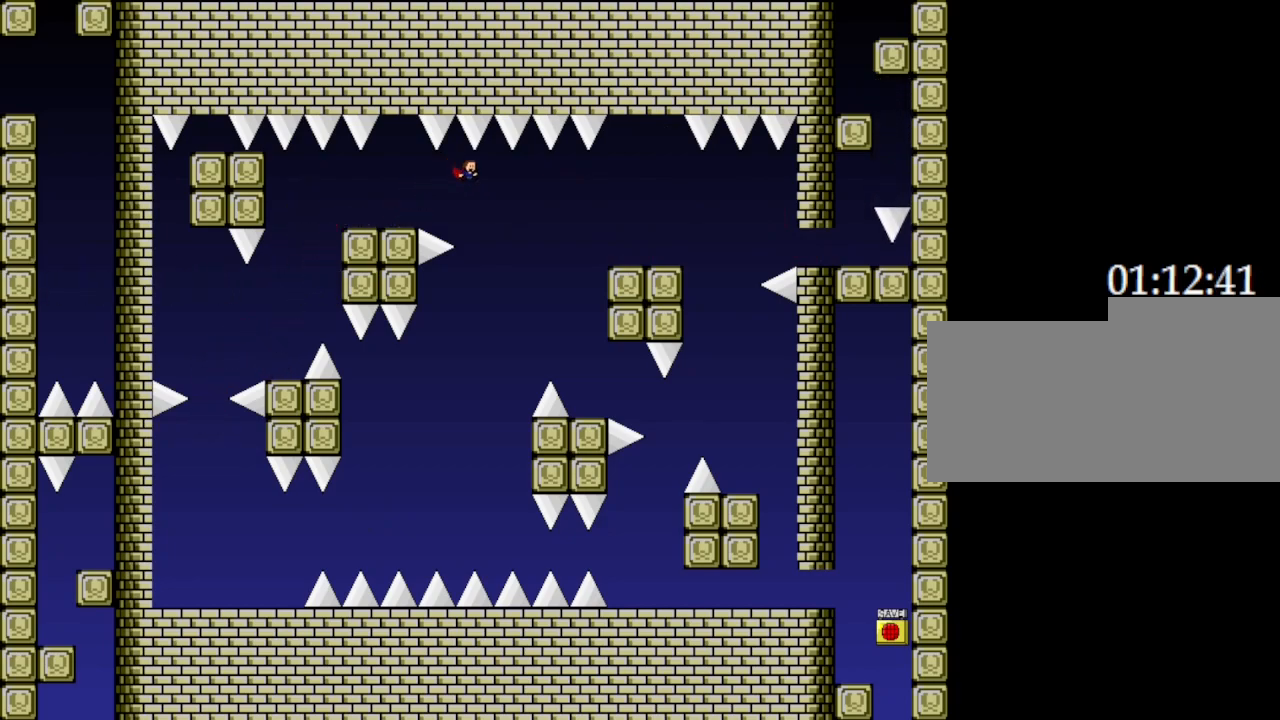
{"keys": ["right"], "events": []}